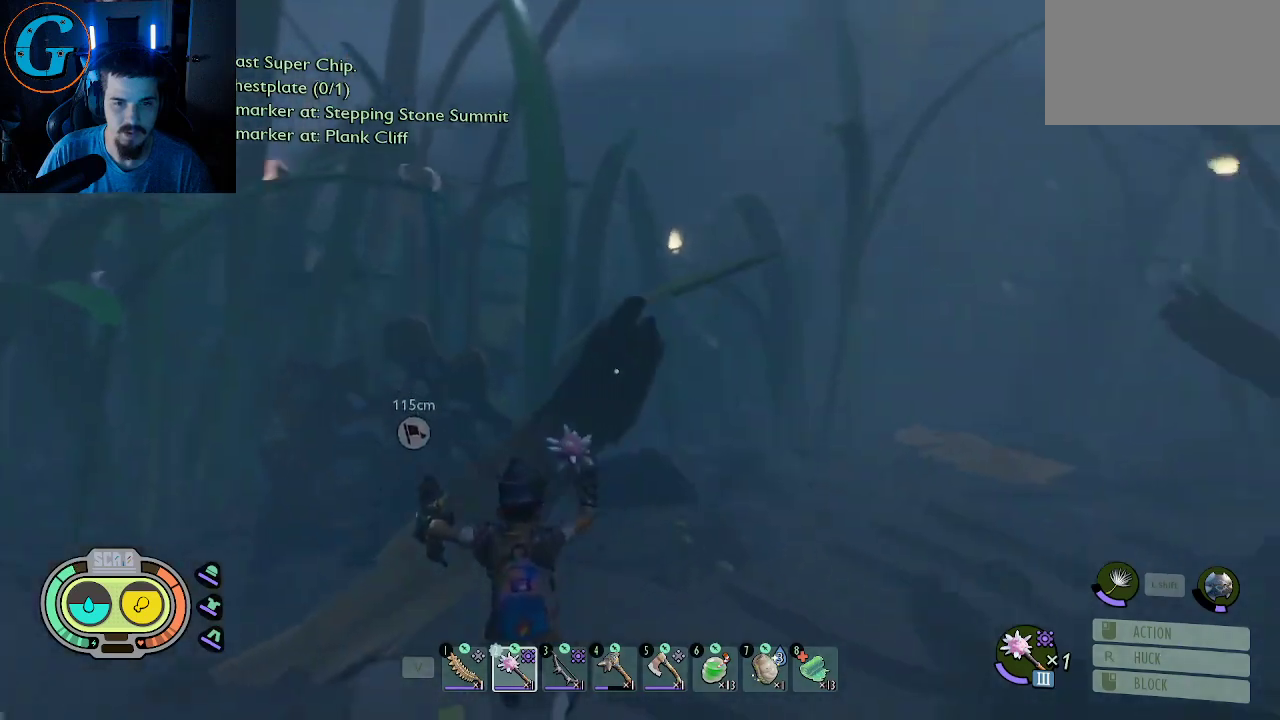
Gameplay with keyboard and mouse; each line is a JSON object with the keys and mouse buttons held at the frame after it. "events" lists presses ("down") and releases ("up") of "1", "2", "3", "4", "5", "a", "alt", "c", "caps_lock", "ctrl", "d", "e", "f", "g", "q", "r", "s", "shift", "space", "t", "tab", "v", "w", "x", "z", "mouse_left", "mouse_wheel" and "mouse_right" between this image and that frame as [ms after this image, input, new state], when the widget could be followed in between. "mouse_left", "mouse_wheel", "mouse_right" = the "left", "wheel", "right" buttons of the "mouse" list. No other keys are recorded. "wheel" means that the mouse wheel is clicked or scrolled. "mouse_move" is the direction in which the mouse moves at that frame (one of eight, or "still"), when it could be read.
{"keys": ["a", "shift", "w"], "mouse": [], "mouse_move": "left", "events": [[217, "a", "down"]]}
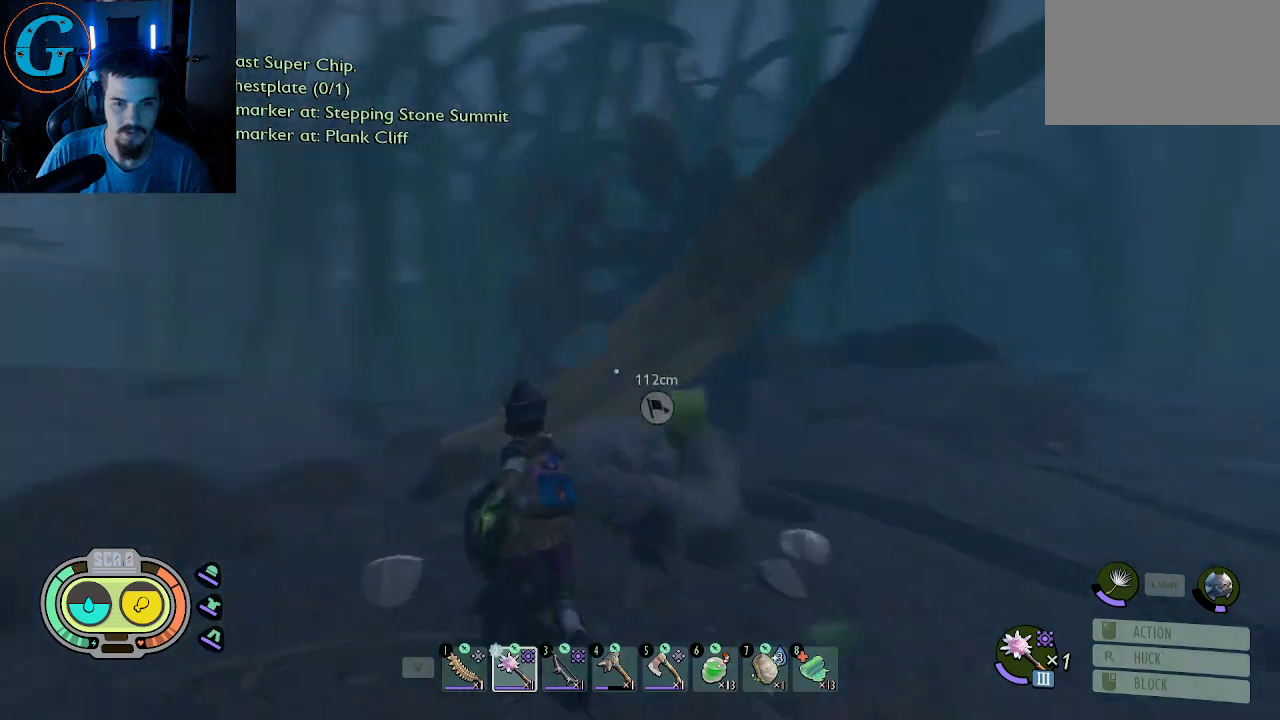
{"keys": ["tab"], "mouse": [], "mouse_move": "still", "events": [[83, "a", "up"], [133, "shift", "up"], [183, "w", "up"], [367, "tab", "down"]]}
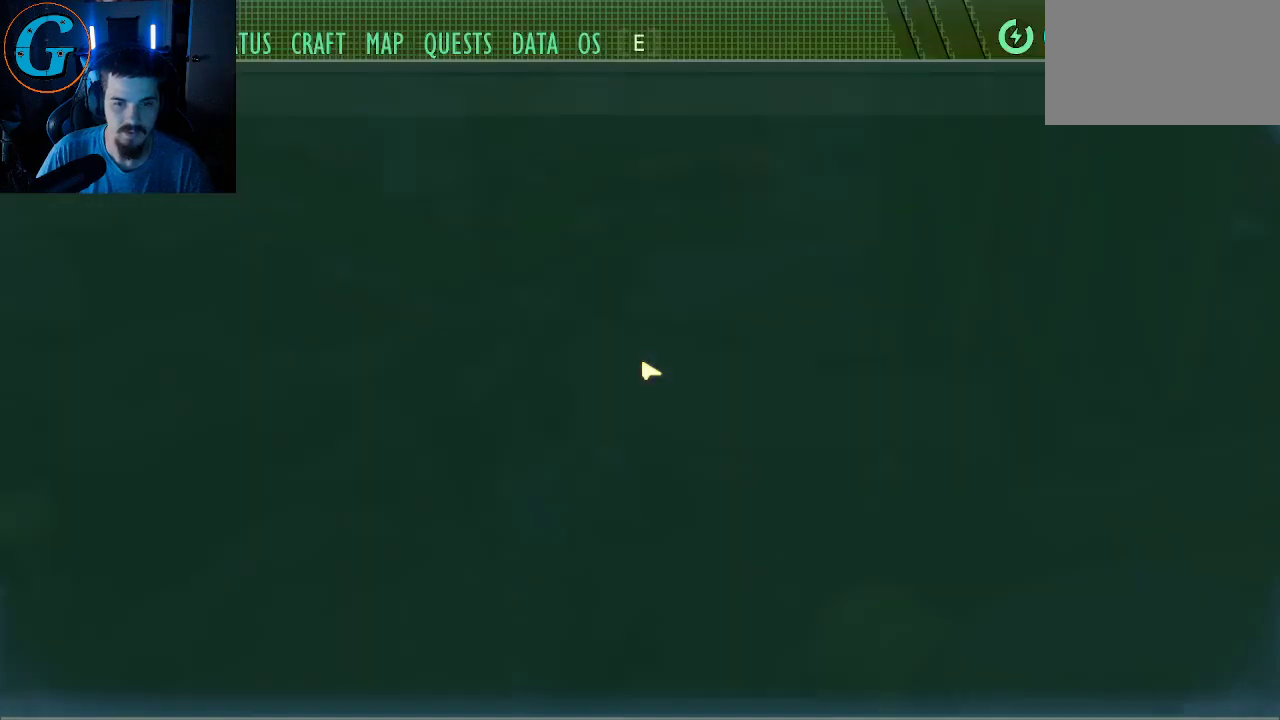
{"keys": [], "mouse": [], "mouse_move": "still", "events": [[17, "tab", "up"]]}
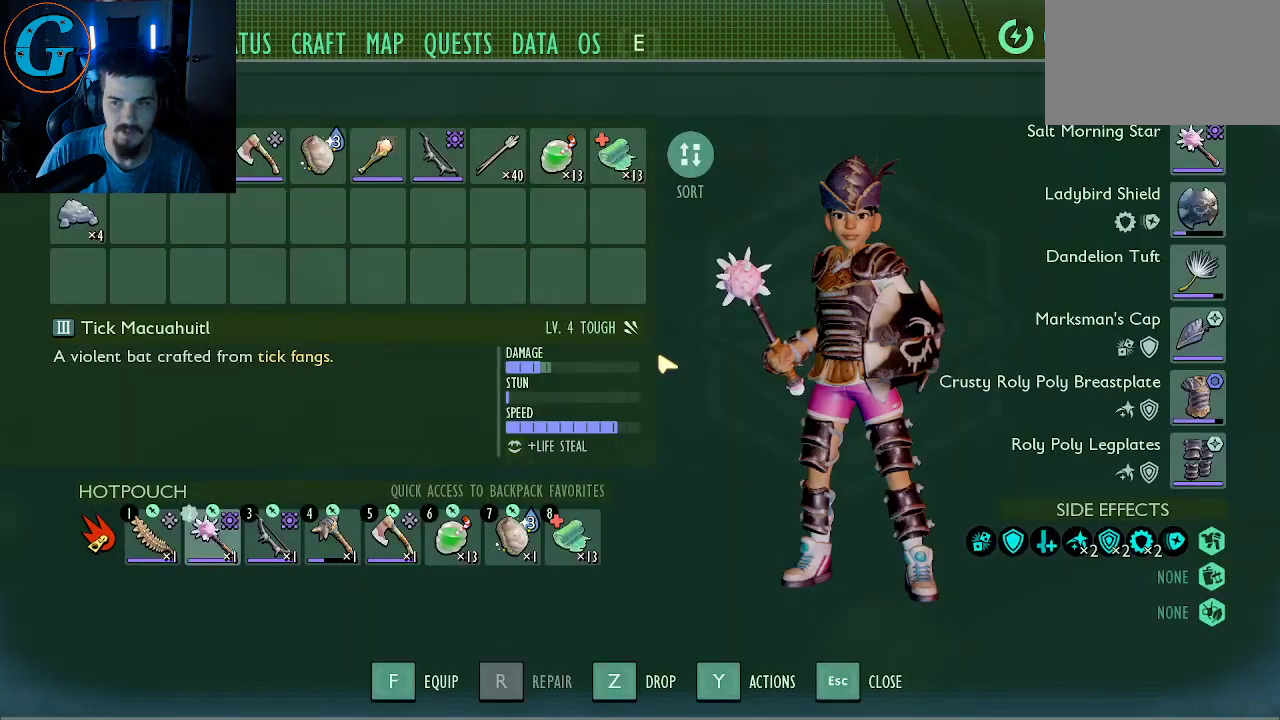
{"keys": ["d", "shift", "w"], "mouse": [], "mouse_move": "left", "events": [[67, "tab", "down"], [167, "tab", "up"], [300, "w", "down"], [350, "shift", "down"], [500, "d", "down"]]}
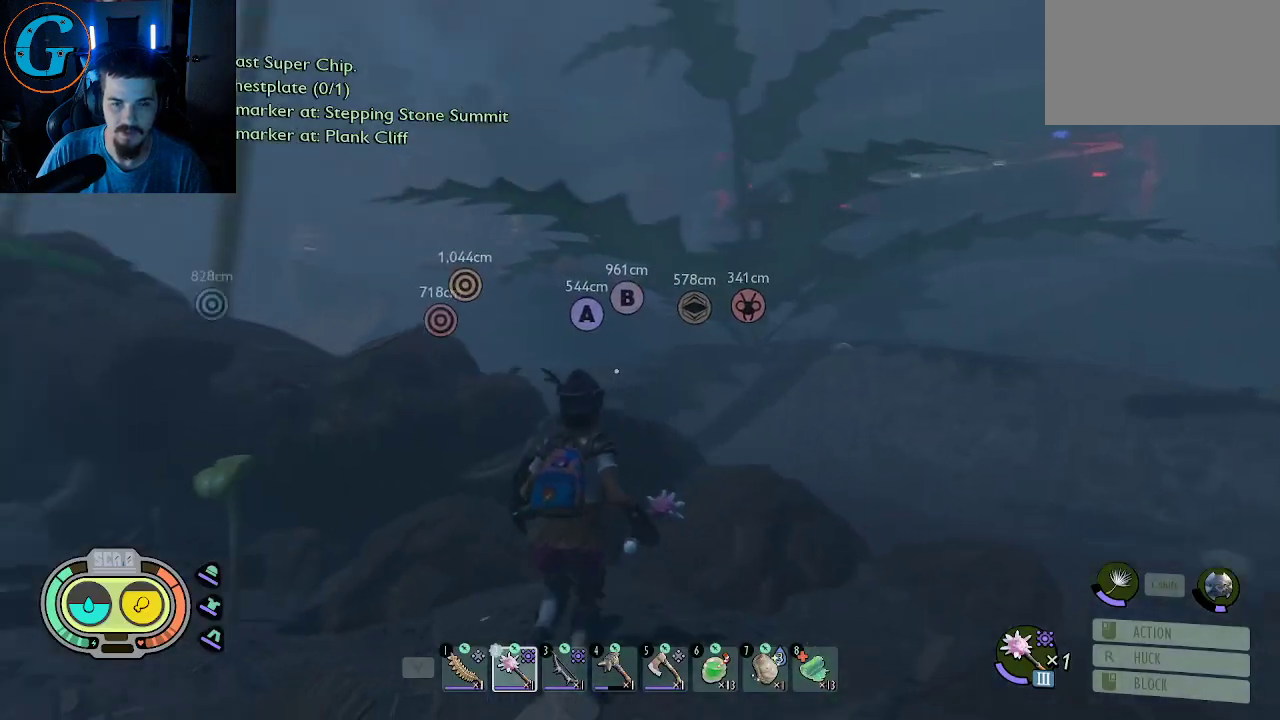
{"keys": ["d", "shift", "w"], "mouse": [], "mouse_move": "still", "events": []}
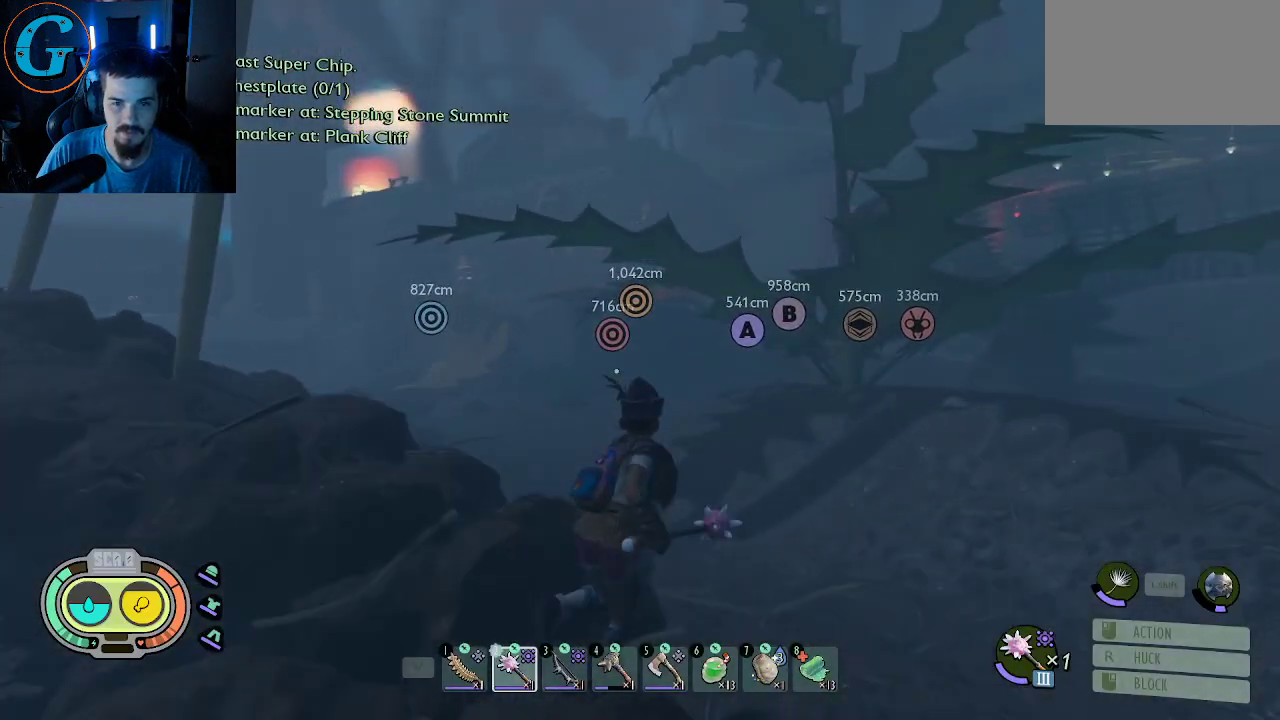
{"keys": ["shift", "w"], "mouse": [], "mouse_move": "still", "events": [[383, "d", "up"]]}
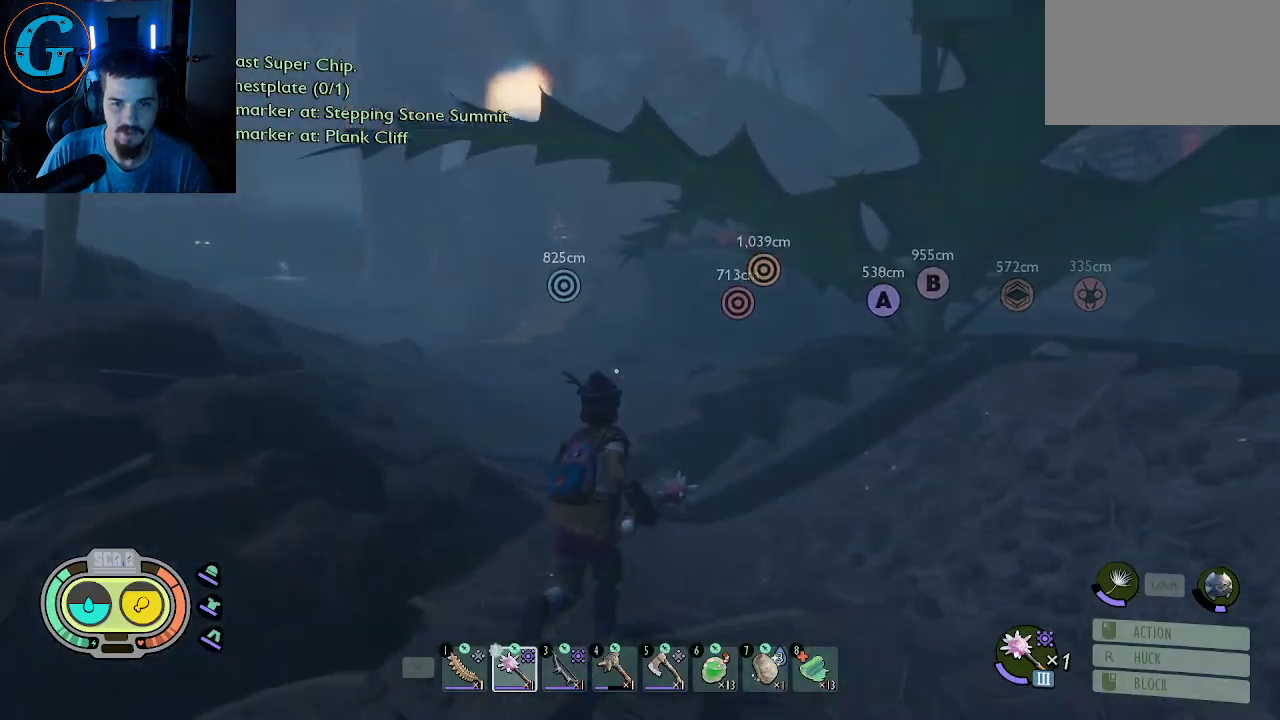
{"keys": ["a", "shift", "w"], "mouse": [], "mouse_move": "left", "events": [[117, "a", "down"]]}
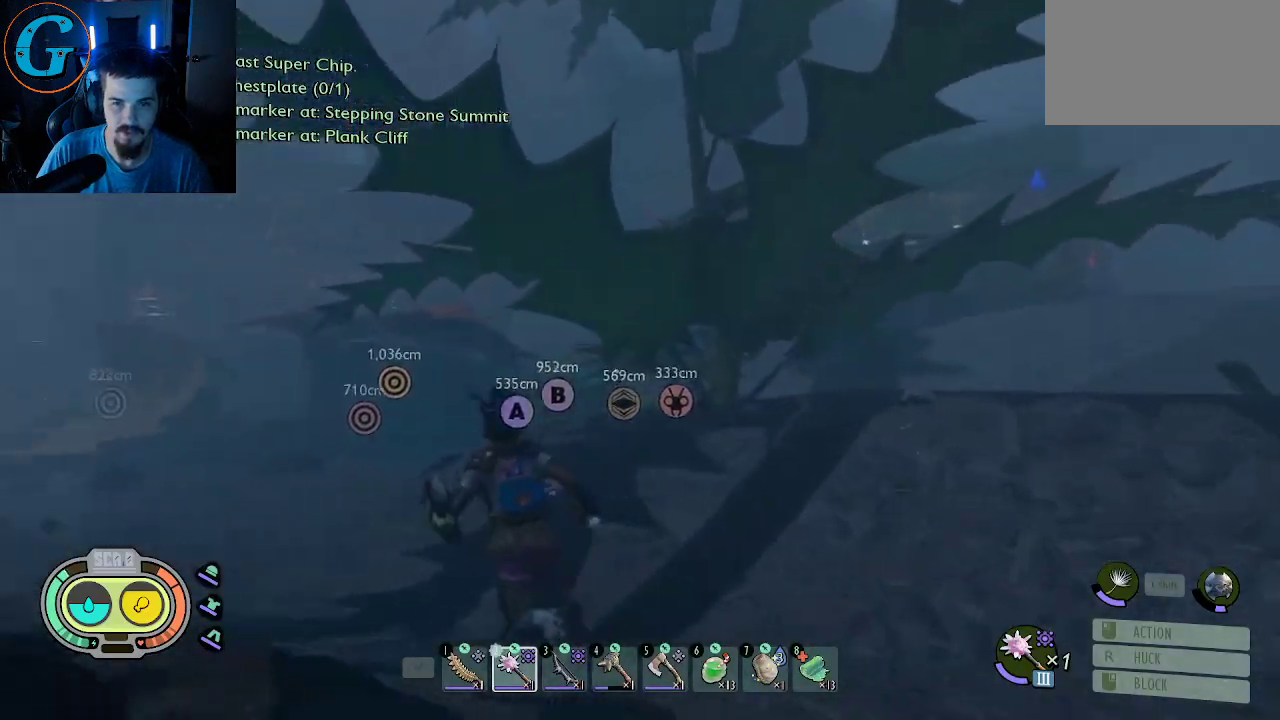
{"keys": ["shift", "w"], "mouse": [], "mouse_move": "still", "events": [[133, "a", "up"]]}
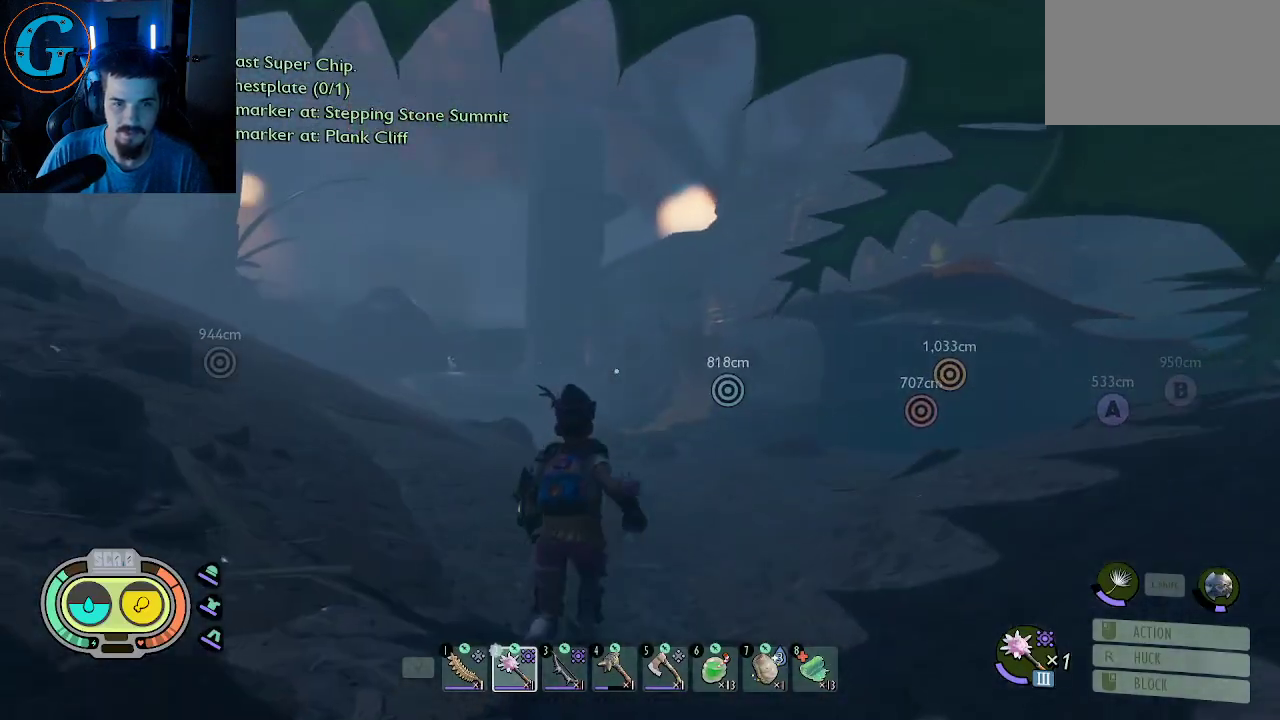
{"keys": ["shift", "w"], "mouse": [], "mouse_move": "still", "events": []}
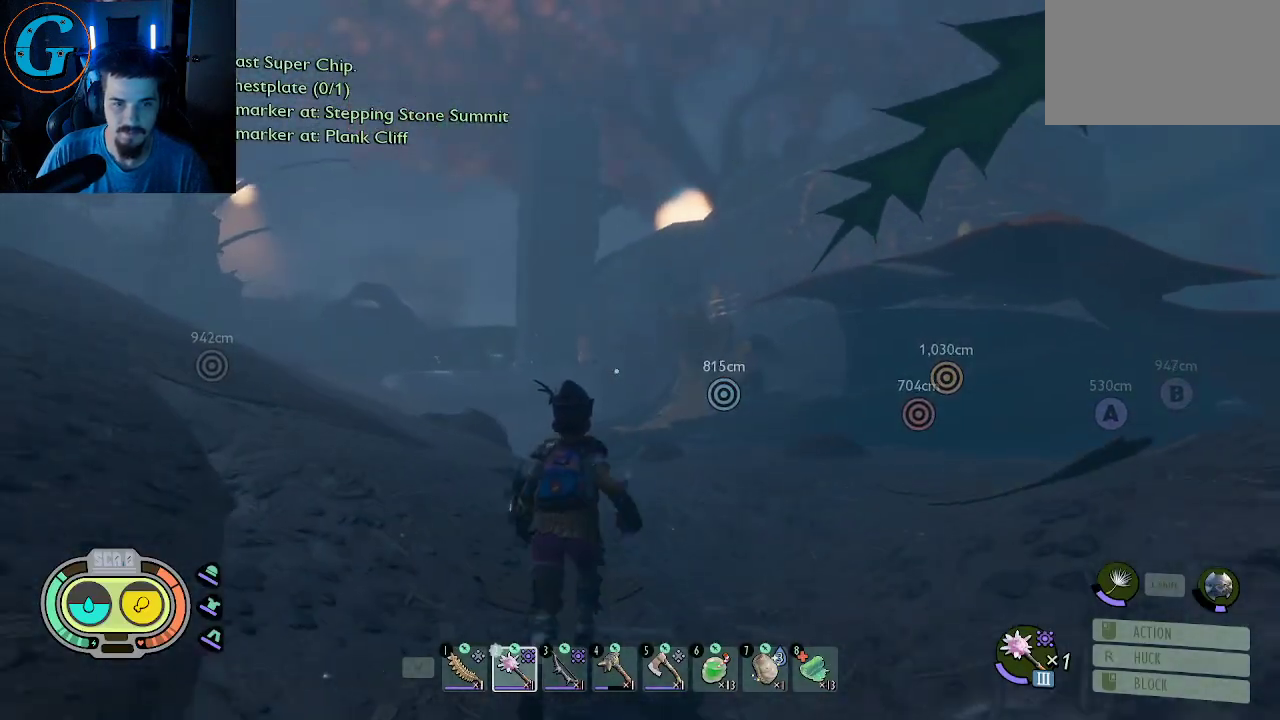
{"keys": ["shift", "w"], "mouse": [], "mouse_move": "still", "events": []}
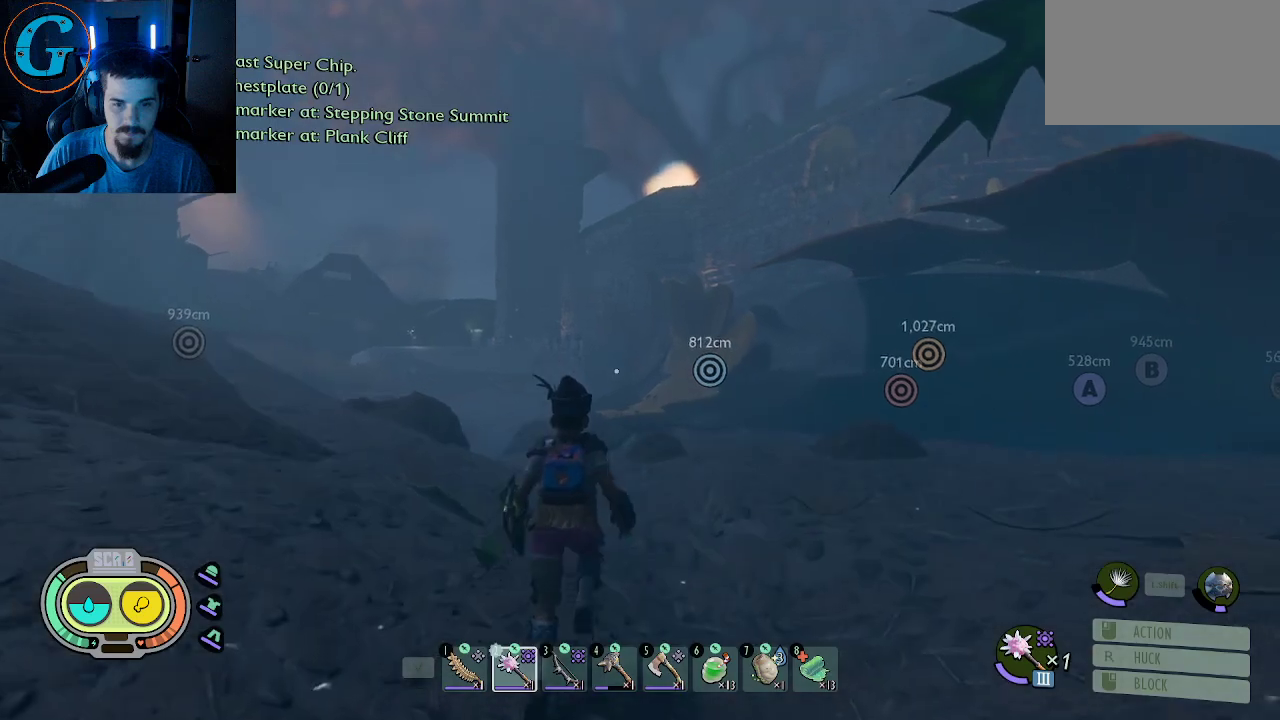
{"keys": ["shift", "w"], "mouse": [], "mouse_move": "still", "events": []}
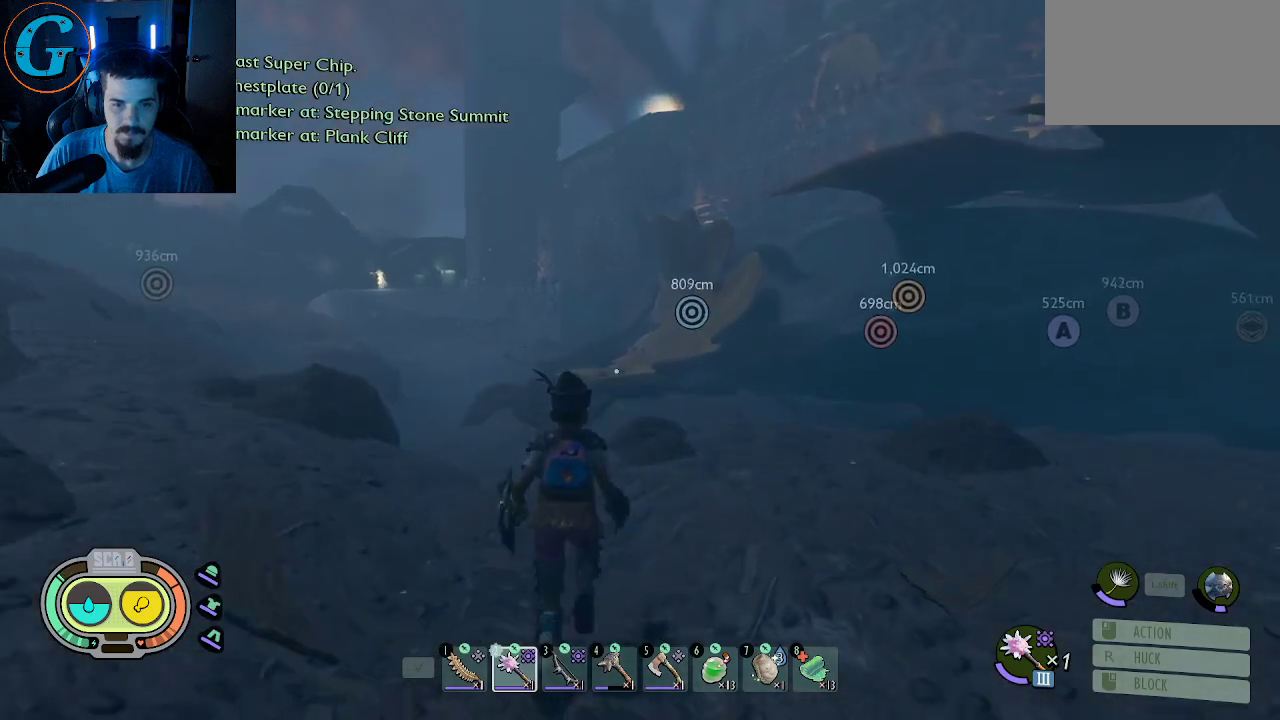
{"keys": ["shift", "w"], "mouse": [], "mouse_move": "still", "events": []}
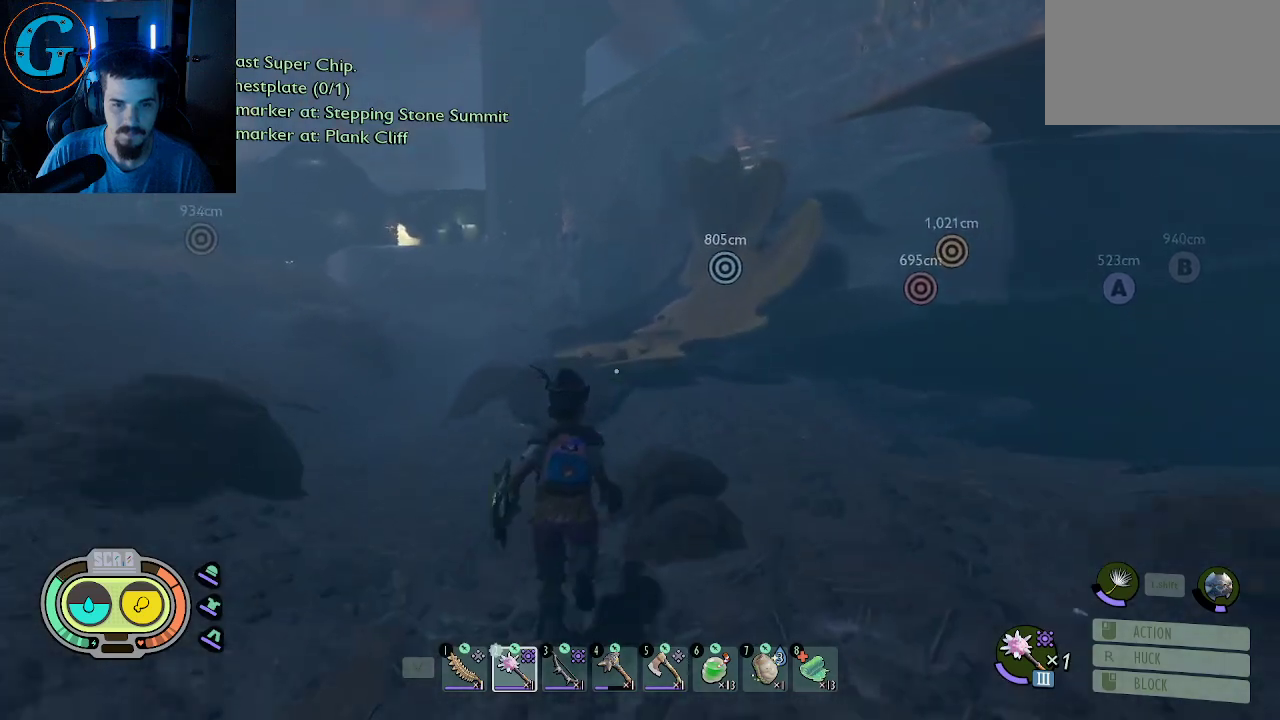
{"keys": ["shift", "w"], "mouse": [], "mouse_move": "left", "events": []}
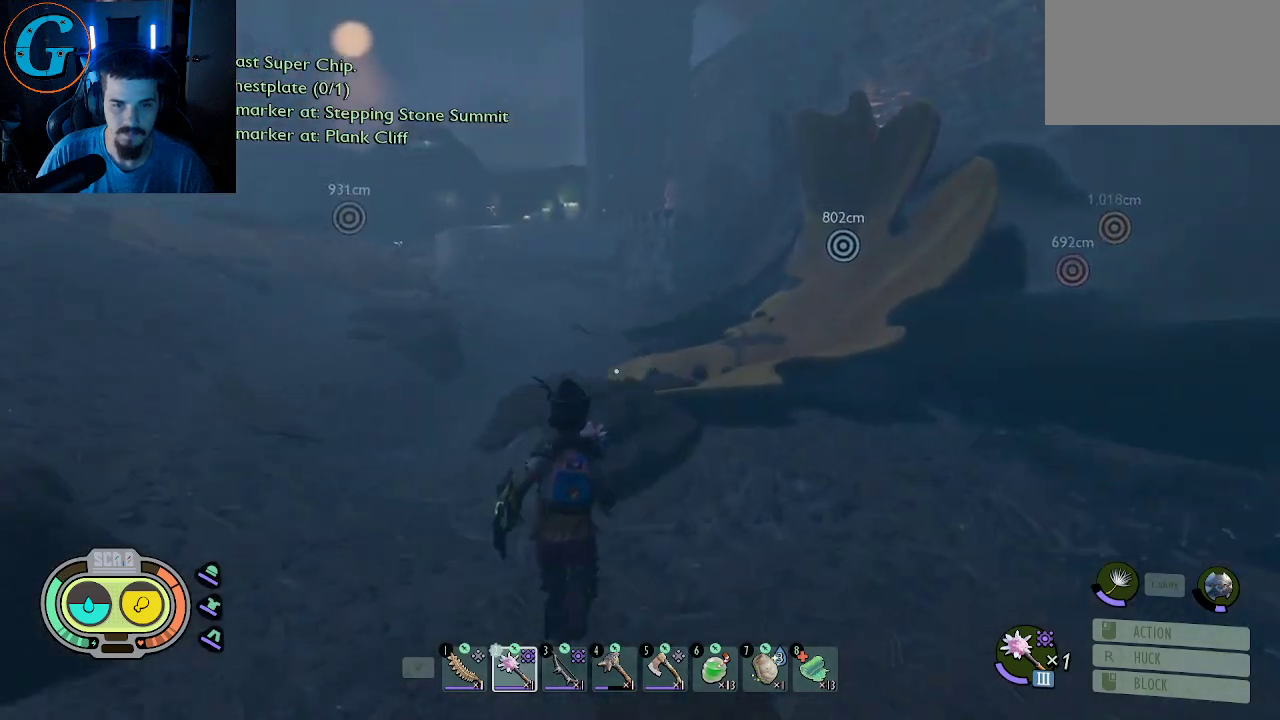
{"keys": ["a", "shift", "w"], "mouse": [], "mouse_move": "still", "events": [[417, "a", "down"]]}
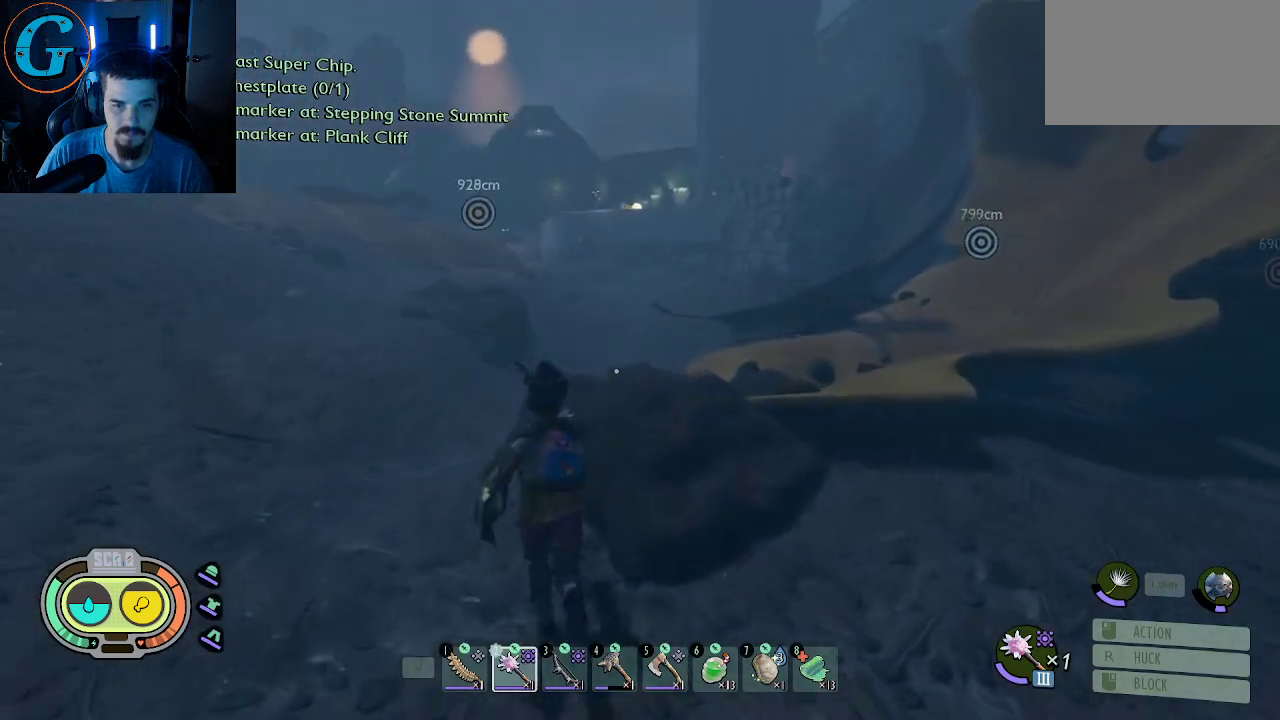
{"keys": ["a", "shift", "w"], "mouse": [], "mouse_move": "right", "events": []}
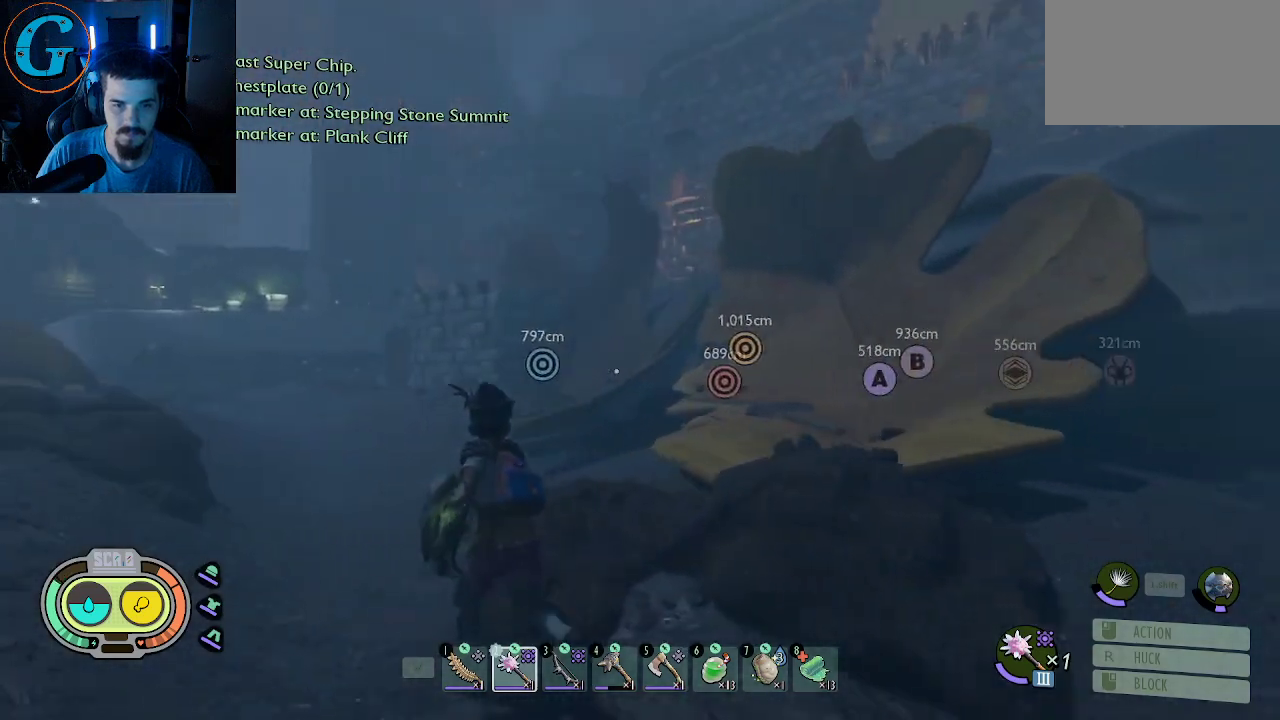
{"keys": ["a", "shift", "w"], "mouse": [], "mouse_move": "still", "events": []}
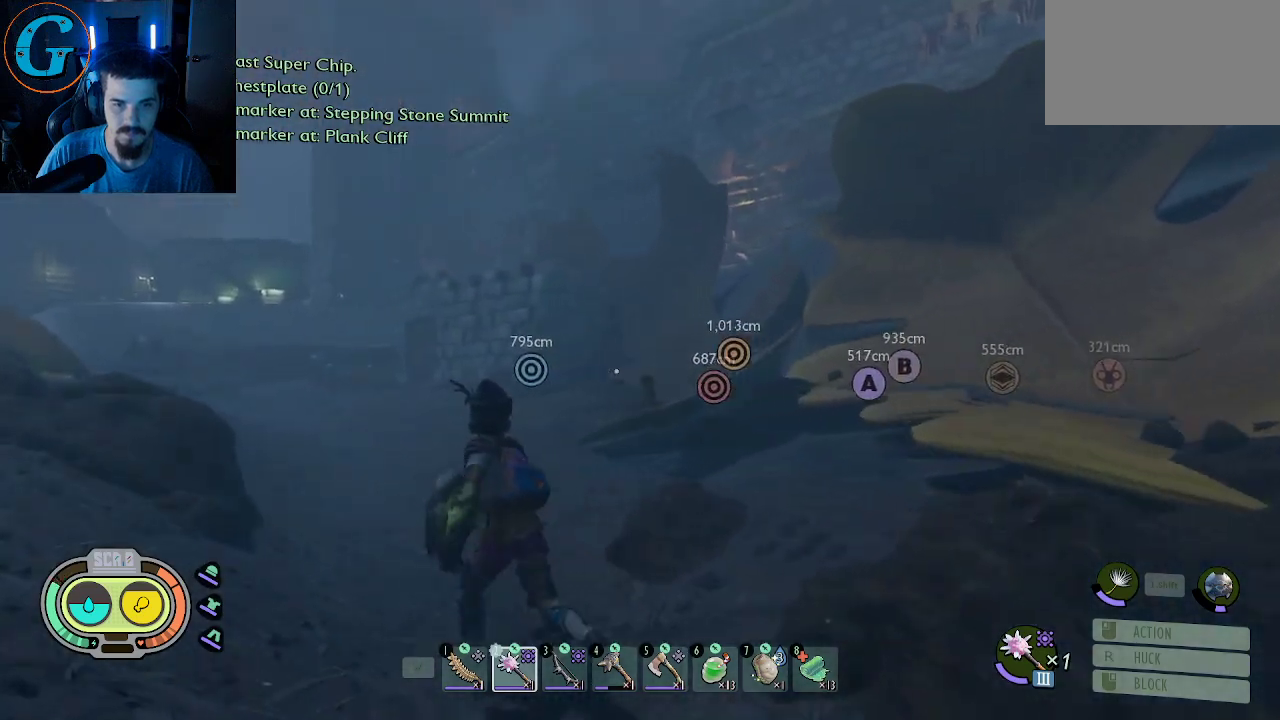
{"keys": ["shift", "w"], "mouse": [], "mouse_move": "still", "events": [[83, "a", "up"]]}
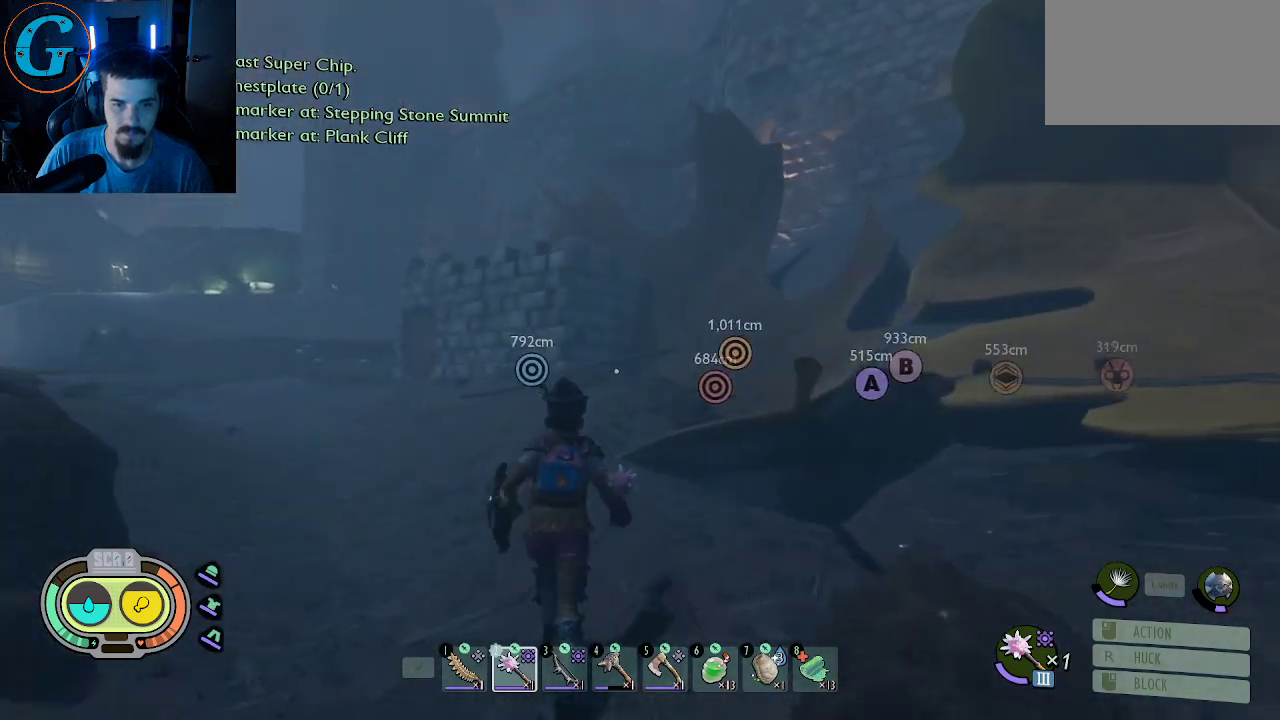
{"keys": ["shift", "w"], "mouse": [], "mouse_move": "left", "events": []}
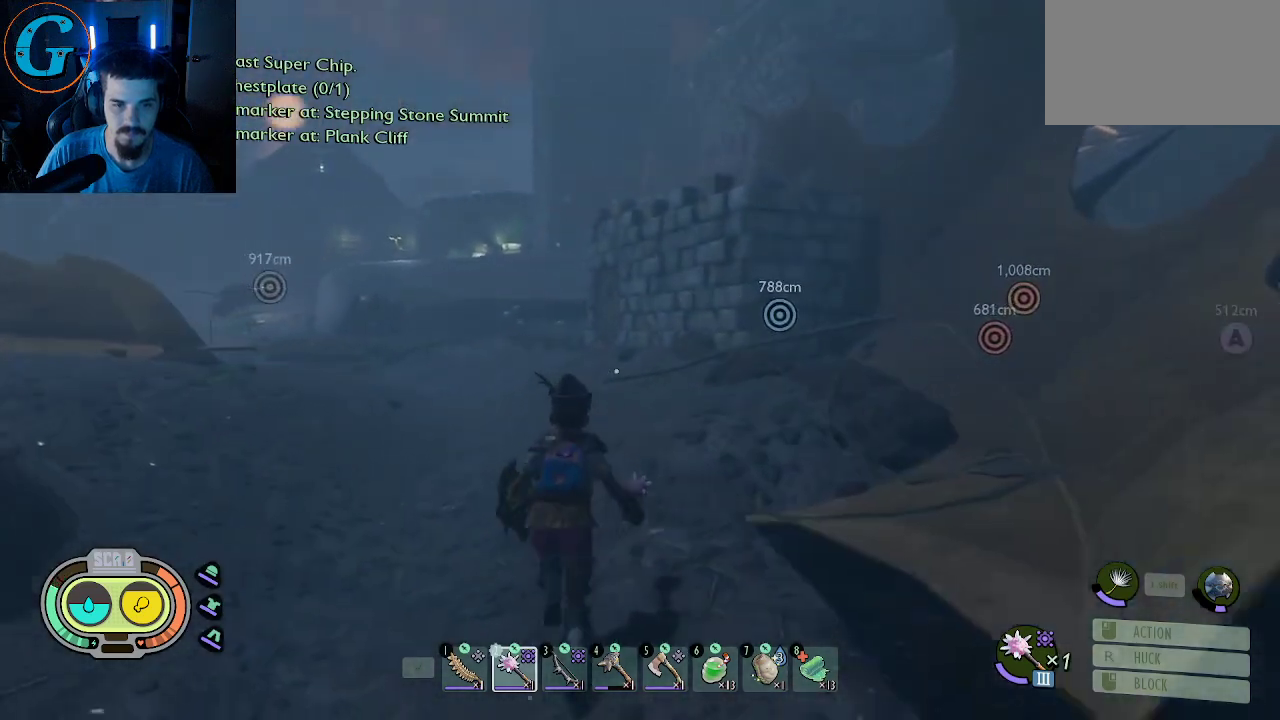
{"keys": ["shift", "w"], "mouse": [], "mouse_move": "still", "events": []}
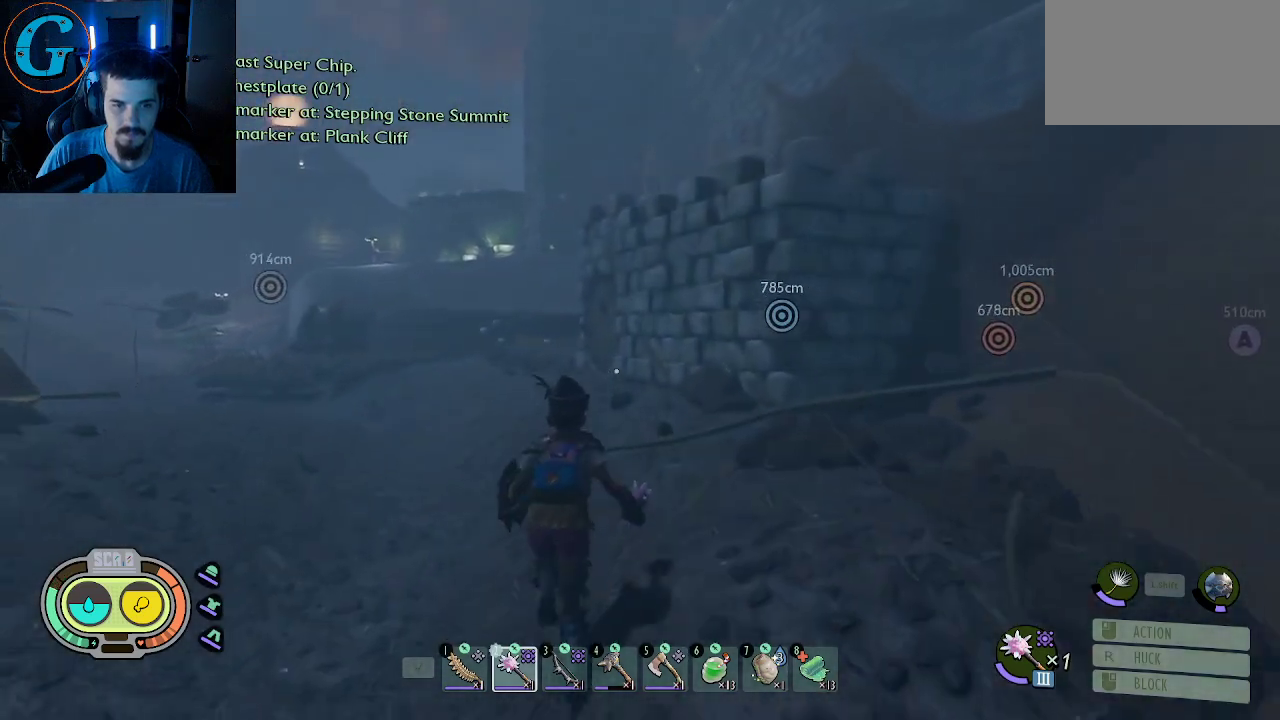
{"keys": ["a", "shift", "w"], "mouse": [], "mouse_move": "left", "events": [[467, "a", "down"]]}
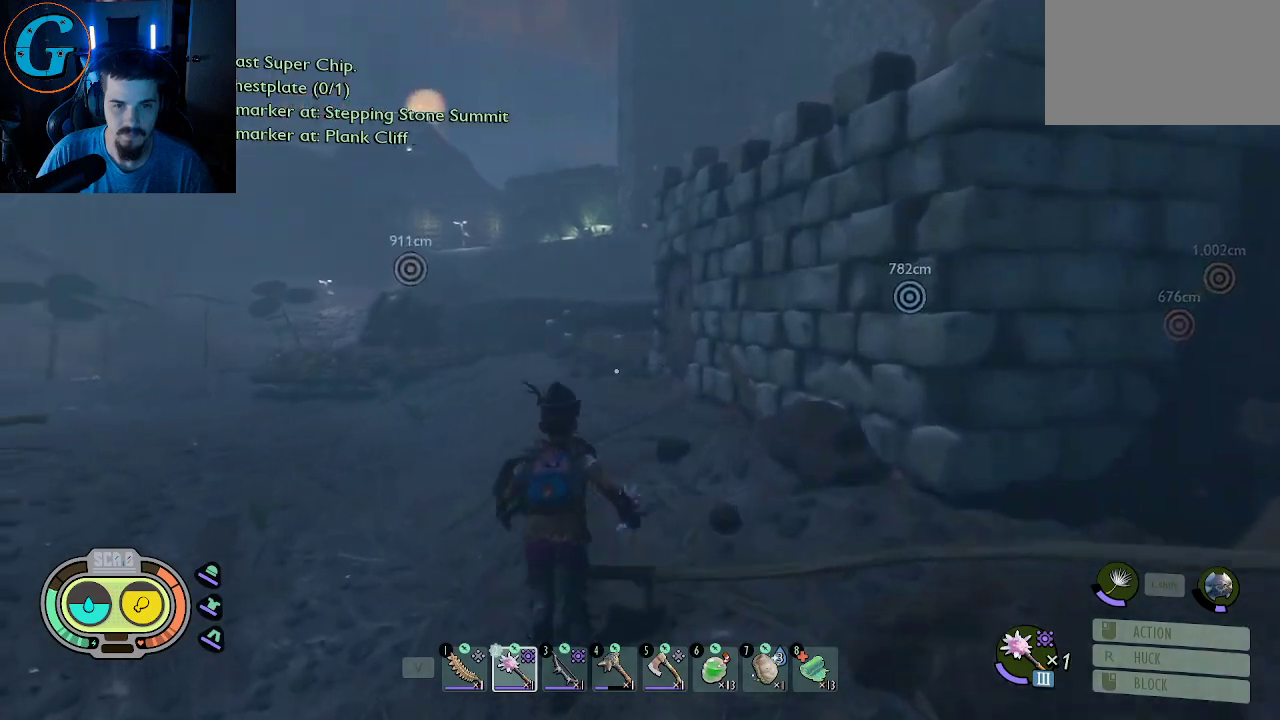
{"keys": ["shift", "w"], "mouse": [], "mouse_move": "still", "events": [[200, "a", "up"]]}
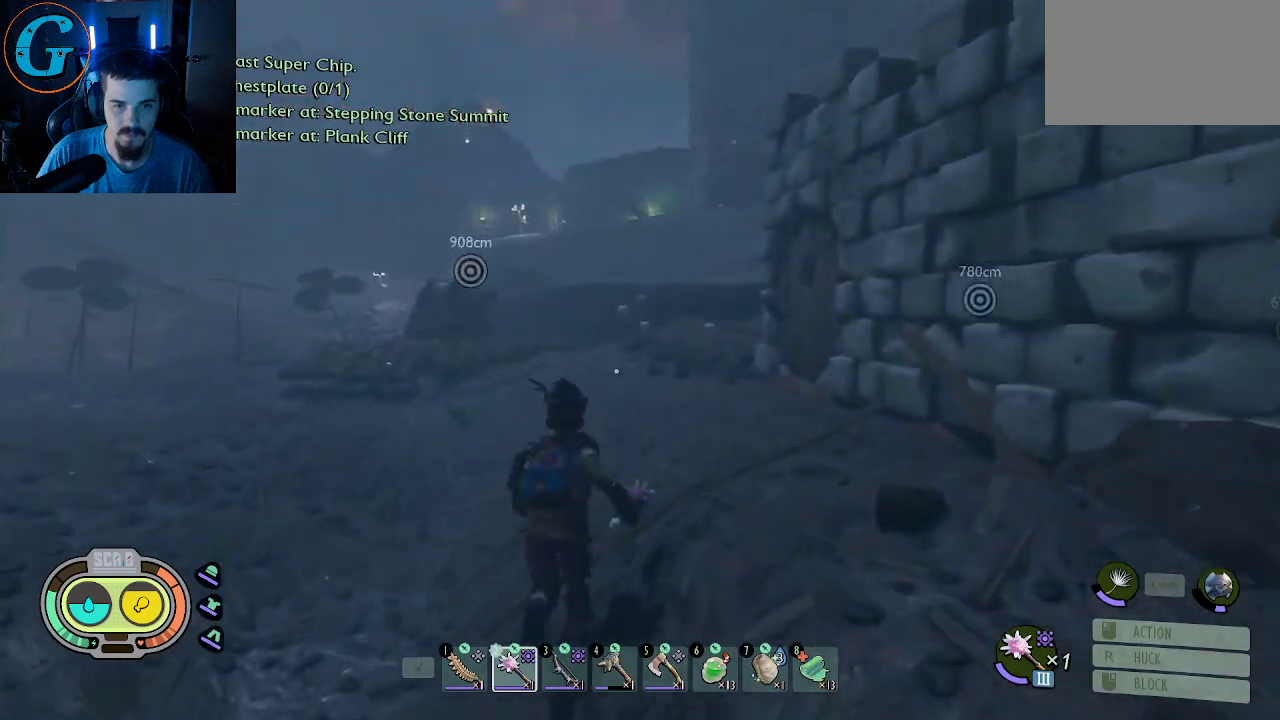
{"keys": ["shift", "w"], "mouse": [], "mouse_move": "still", "events": []}
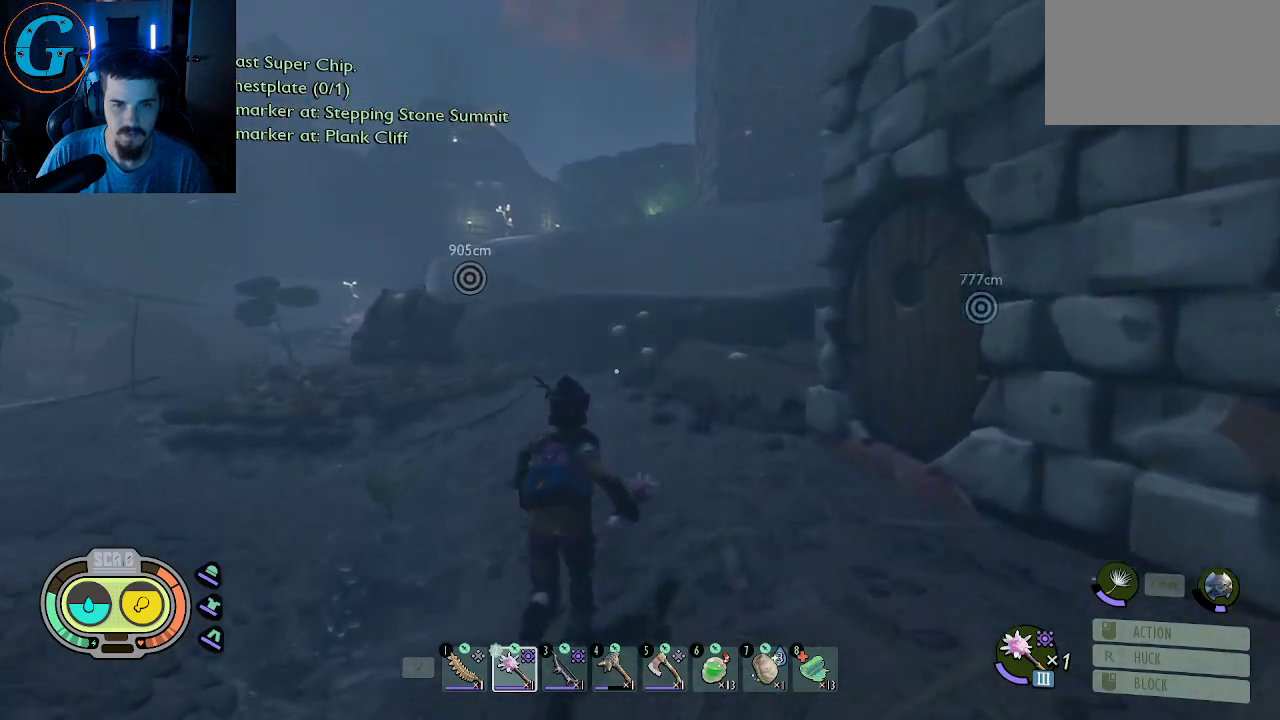
{"keys": ["shift", "w"], "mouse": [], "mouse_move": "up-right", "events": []}
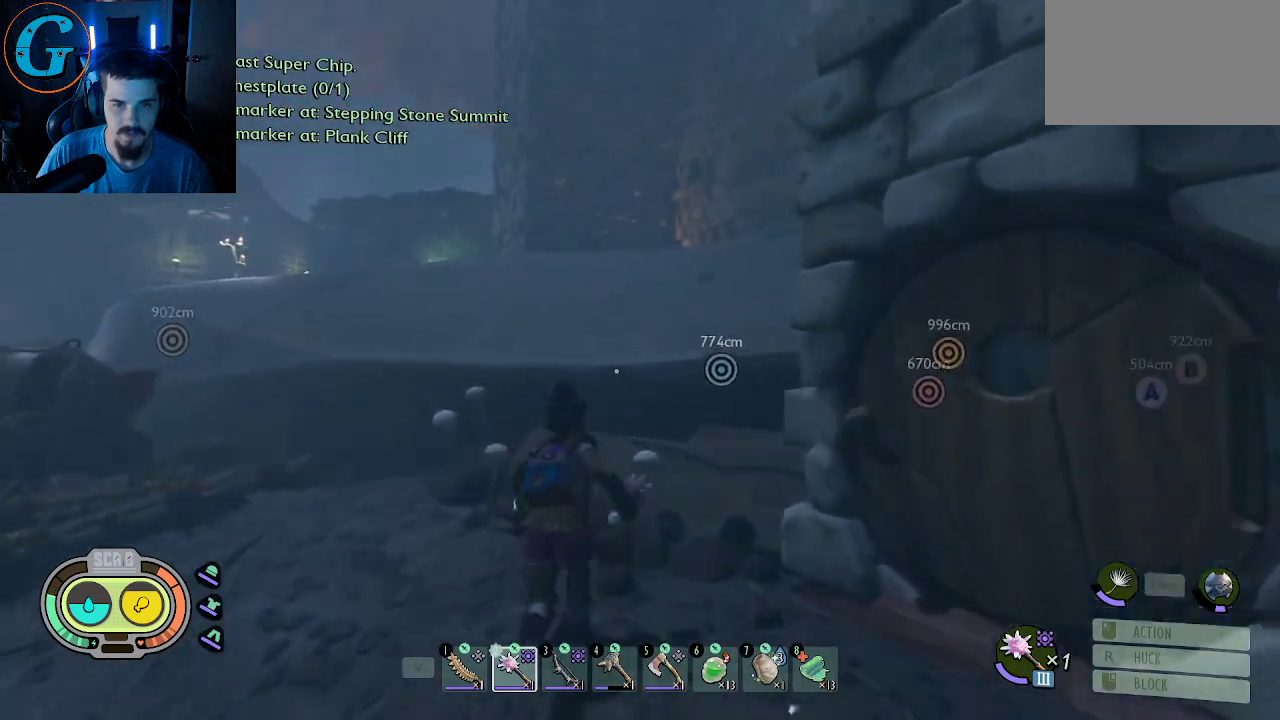
{"keys": ["shift", "space", "w"], "mouse": [], "mouse_move": "still", "events": [[200, "space", "down"]]}
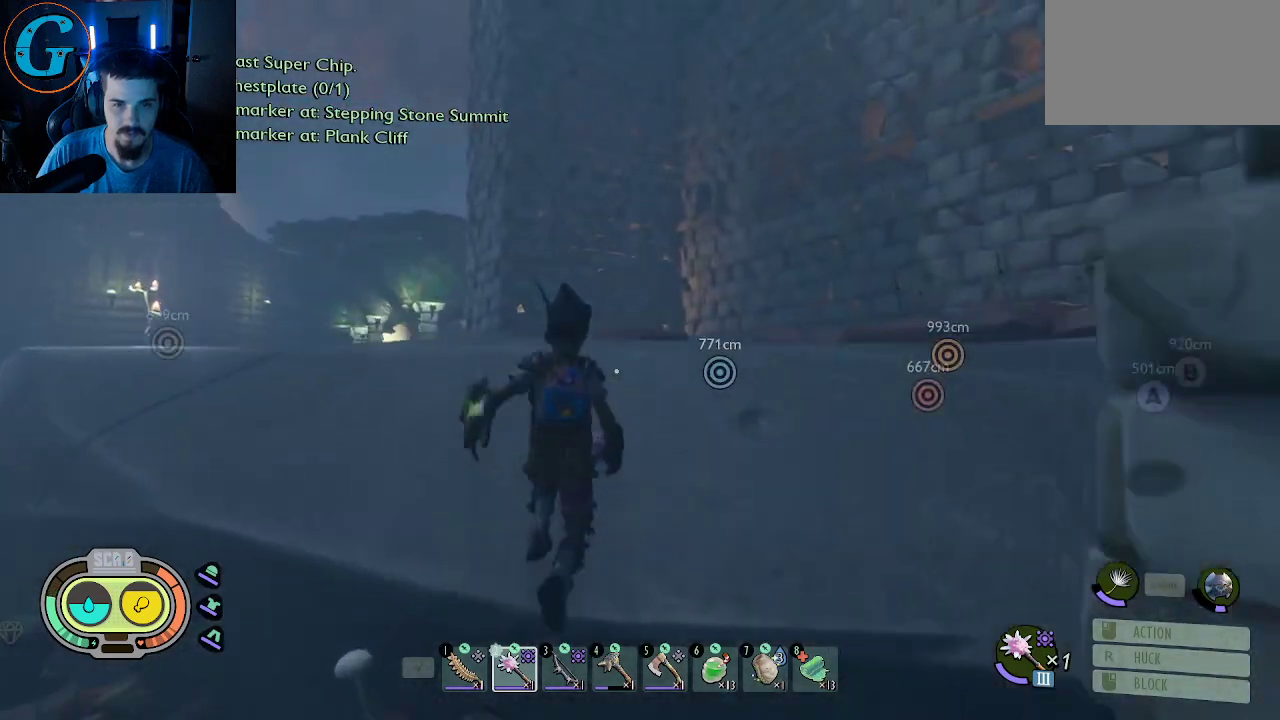
{"keys": ["shift", "w"], "mouse": [], "mouse_move": "left", "events": [[67, "space", "up"]]}
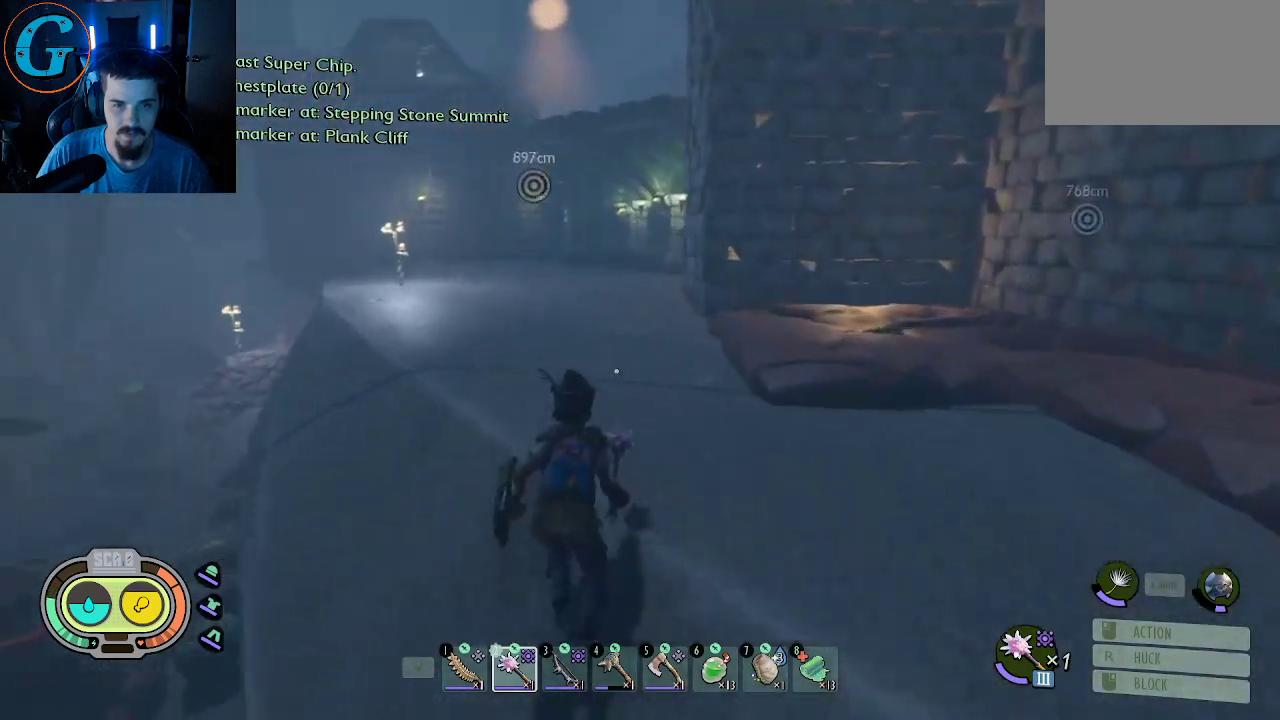
{"keys": ["shift", "w"], "mouse": [], "mouse_move": "still", "events": []}